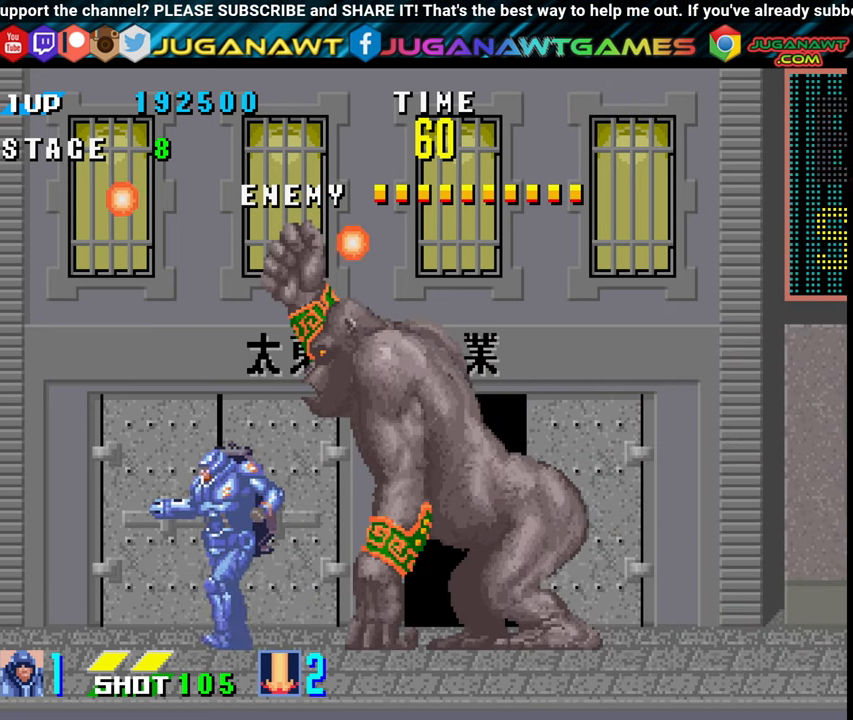
Gameplay with a controller (Xbox layout); each line is a JSON object with the inputs held at the frame after it. "events" lists button and stick changes between this image and that frame as [ms after this image, input, new state], when the widget could be followed in between. Not read: left_stick right_stick.
{"buttons": ["DPAD_LEFT"], "events": []}
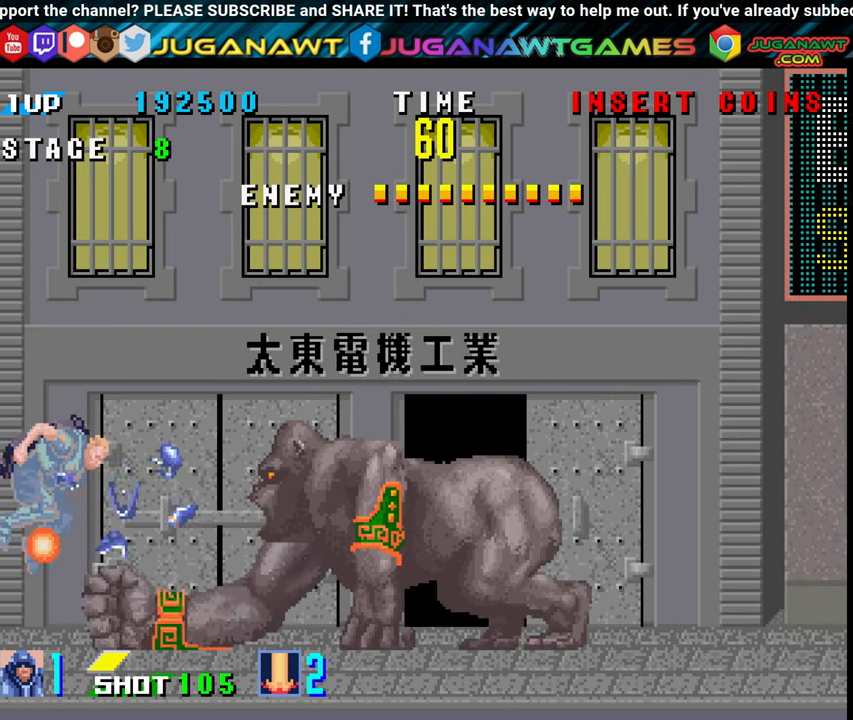
{"buttons": ["DPAD_LEFT"], "events": []}
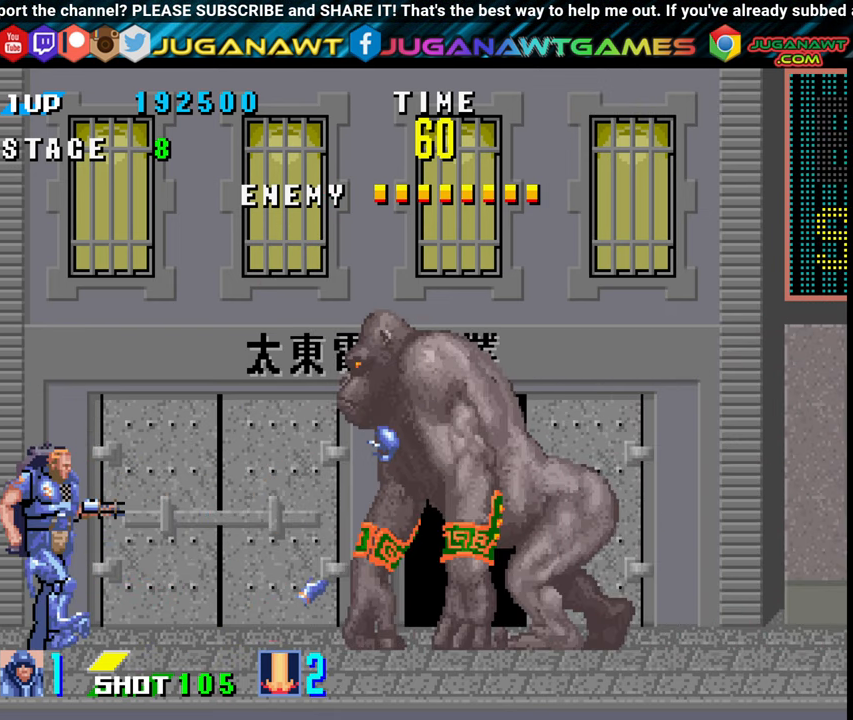
{"buttons": ["DPAD_RIGHT"], "events": [[34, "DPAD_LEFT", "up"], [34, "DPAD_RIGHT", "down"], [134, "DPAD_RIGHT", "up"], [200, "B", "down"], [250, "B", "up"], [400, "B", "down"], [450, "B", "up"], [450, "DPAD_RIGHT", "down"]]}
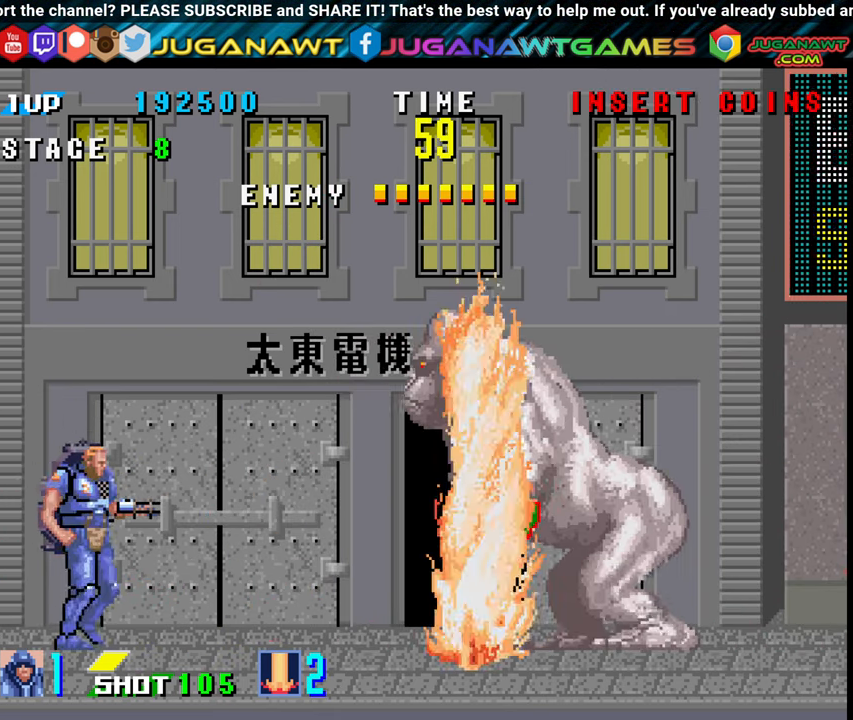
{"buttons": ["B", "DPAD_RIGHT"], "events": [[50, "B", "down"], [50, "DPAD_RIGHT", "up"], [200, "B", "up"], [267, "DPAD_RIGHT", "down"], [350, "B", "down"], [434, "B", "up"], [500, "B", "down"]]}
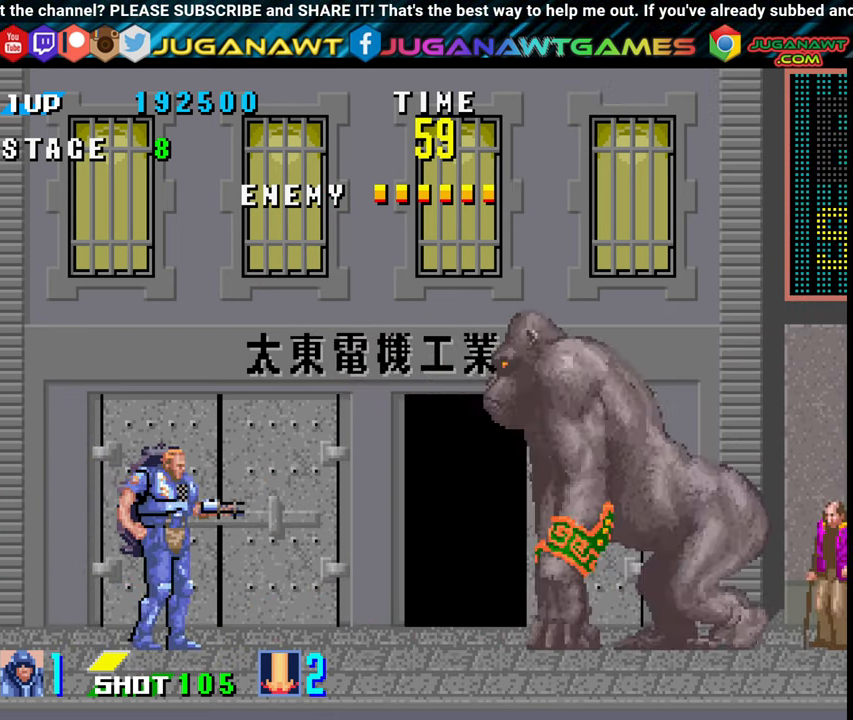
{"buttons": [], "events": [[83, "B", "up"], [83, "DPAD_RIGHT", "up"], [216, "B", "down"], [266, "B", "up"], [366, "B", "down"], [433, "B", "up"]]}
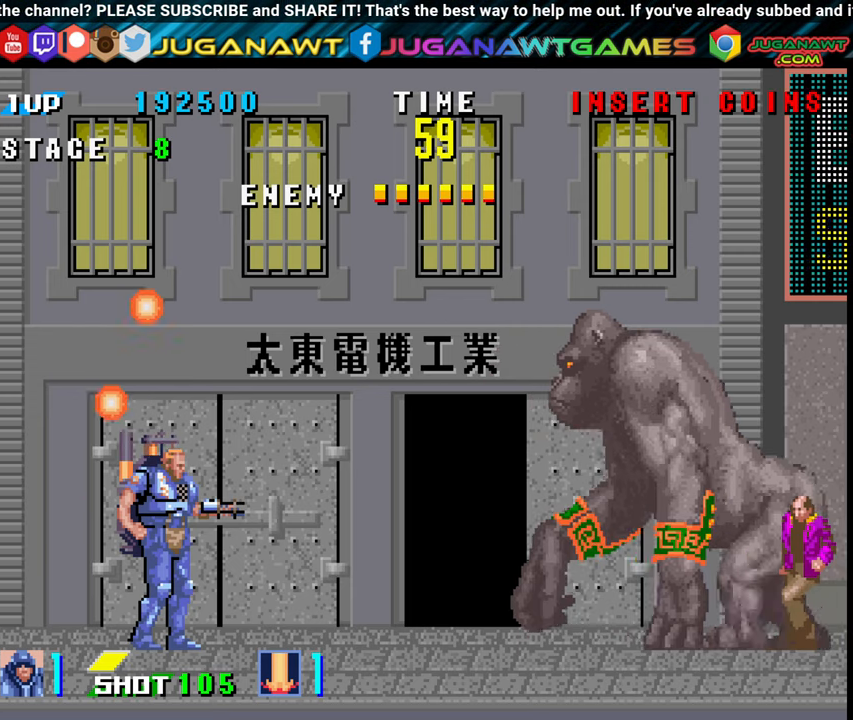
{"buttons": ["X"], "events": [[16, "B", "down"], [100, "B", "up"], [100, "DPAD_RIGHT", "down"], [183, "B", "down"], [183, "DPAD_RIGHT", "up"], [266, "B", "up"], [333, "DPAD_RIGHT", "down"], [483, "DPAD_RIGHT", "up"], [483, "X", "down"]]}
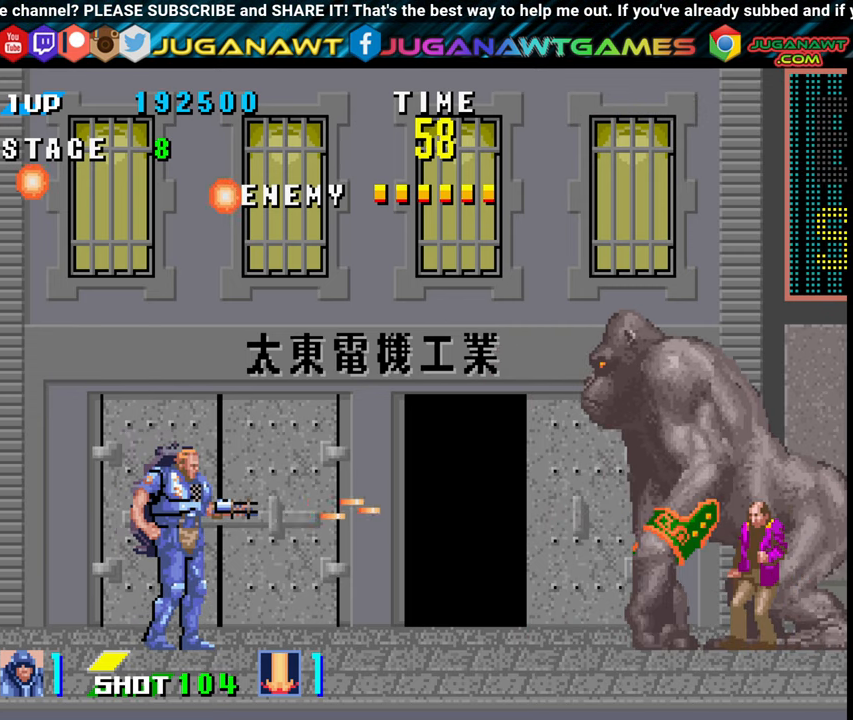
{"buttons": ["X"], "events": [[150, "X", "up"], [300, "A", "down"], [383, "A", "up"], [500, "X", "down"]]}
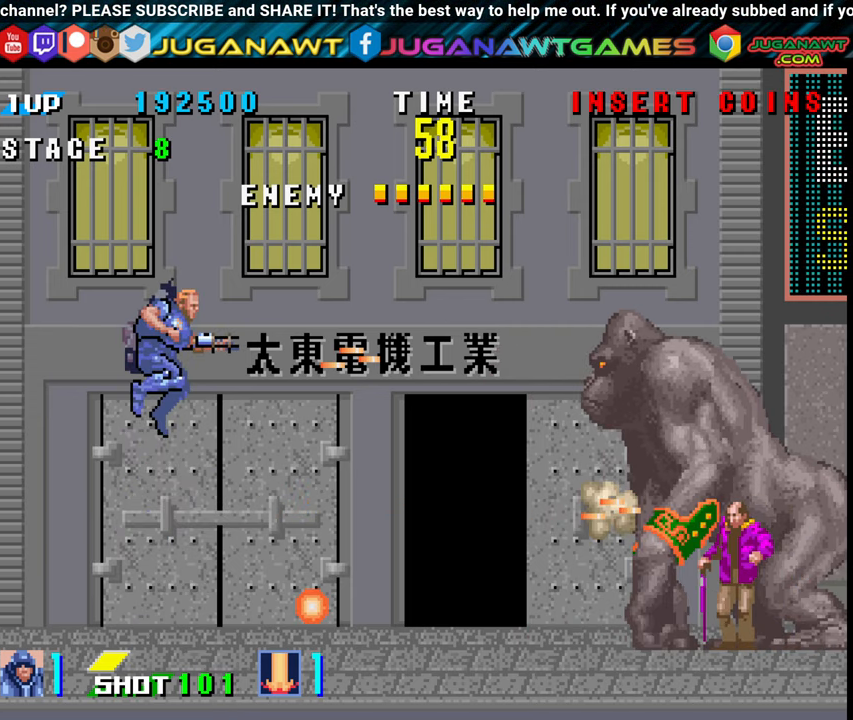
{"buttons": [], "events": [[66, "X", "up"], [183, "X", "down"], [283, "X", "up"], [333, "X", "down"], [400, "X", "up"]]}
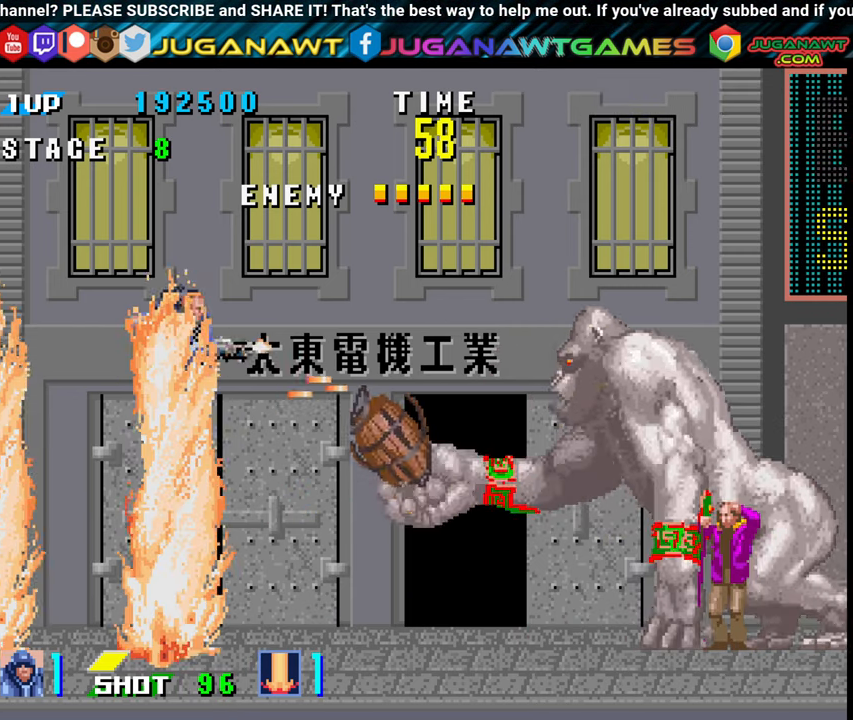
{"buttons": ["A", "X"], "events": [[50, "A", "down"], [133, "X", "down"], [216, "A", "up"], [216, "X", "up"], [300, "A", "down"], [300, "X", "down"], [383, "A", "up"], [383, "X", "up"], [466, "A", "down"], [466, "X", "down"]]}
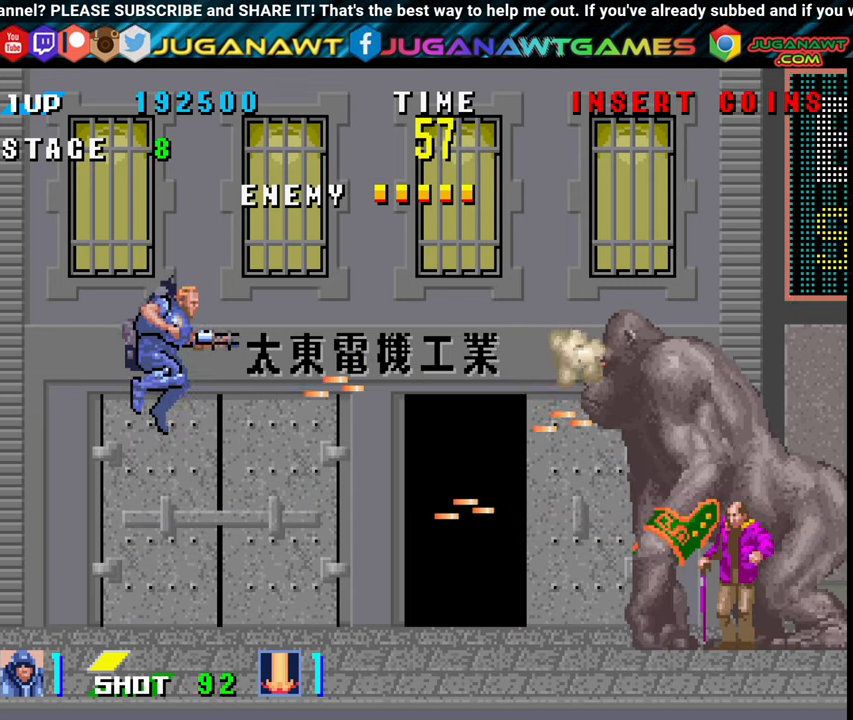
{"buttons": [], "events": [[33, "A", "up"], [33, "X", "up"], [233, "X", "down"], [316, "A", "down"], [333, "A", "up"], [333, "X", "up"], [383, "X", "down"], [466, "X", "up"]]}
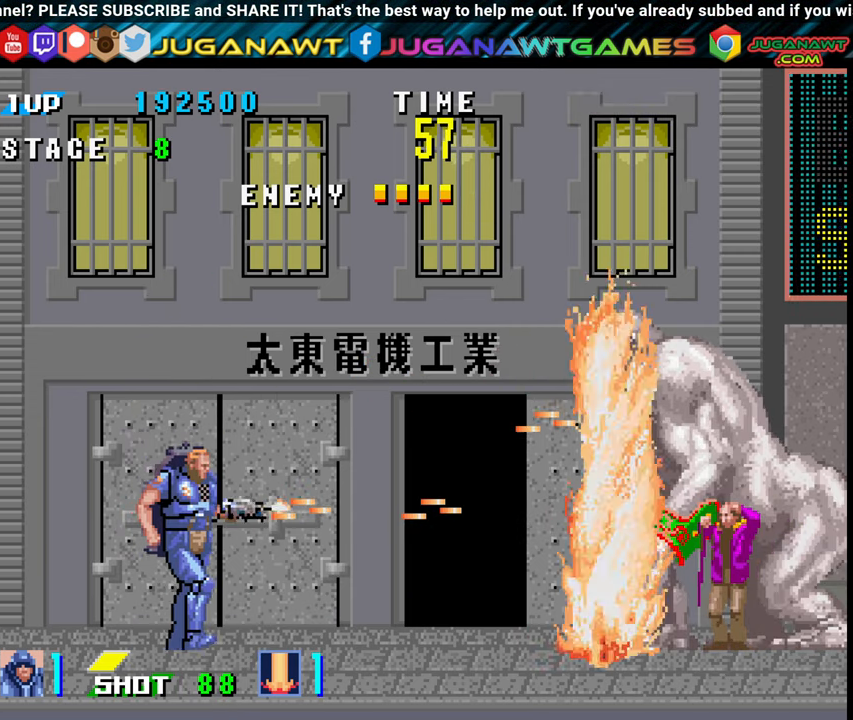
{"buttons": ["B", "DPAD_RIGHT"], "events": [[66, "DPAD_RIGHT", "down"], [266, "B", "down"], [366, "B", "up"], [483, "B", "down"]]}
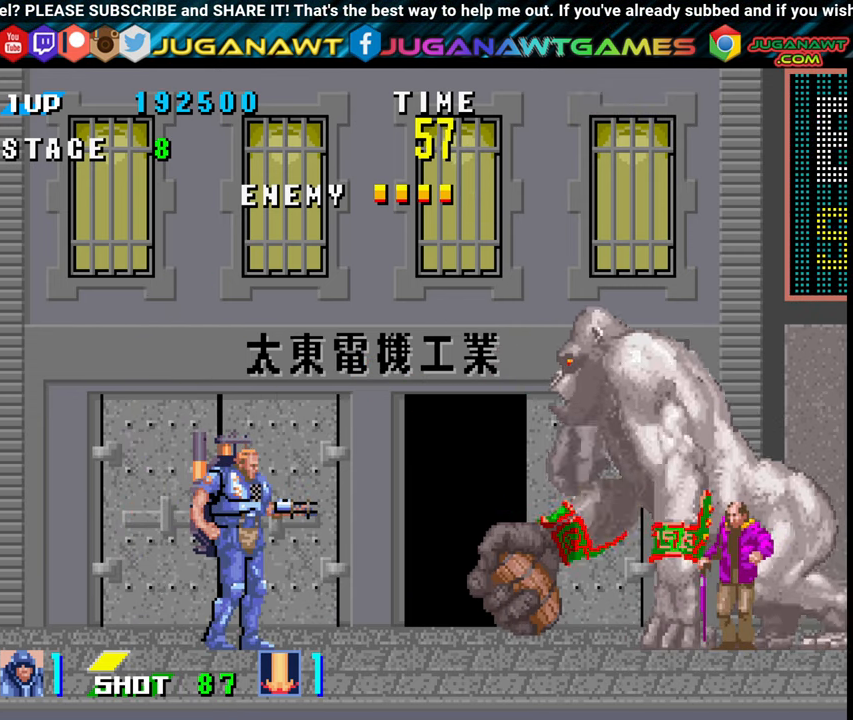
{"buttons": ["X"], "events": [[83, "B", "up"], [466, "DPAD_RIGHT", "up"], [466, "X", "down"]]}
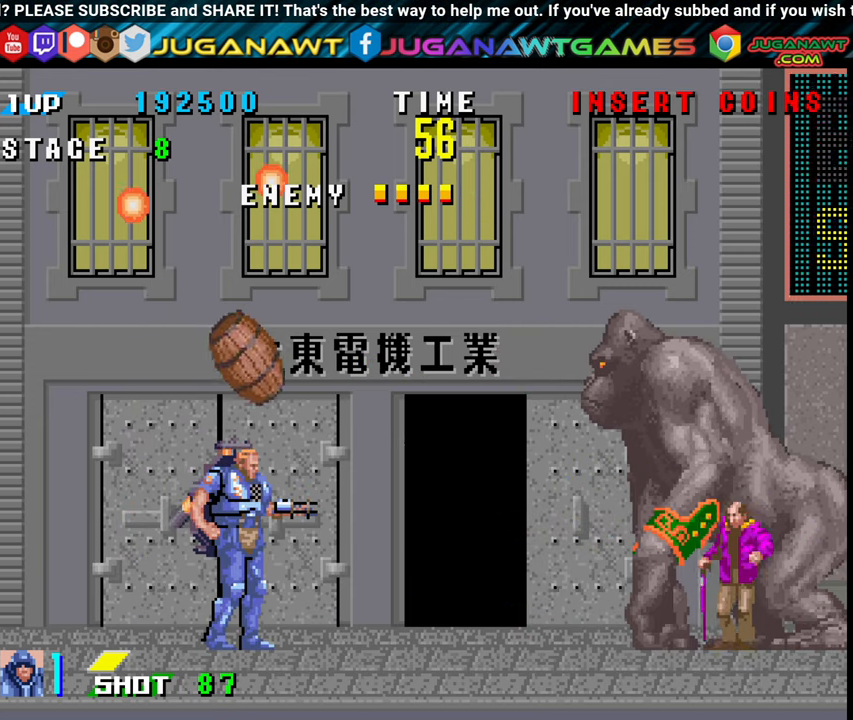
{"buttons": ["DPAD_RIGHT"], "events": [[100, "X", "up"], [166, "DPAD_RIGHT", "down"], [333, "X", "down"], [450, "X", "up"]]}
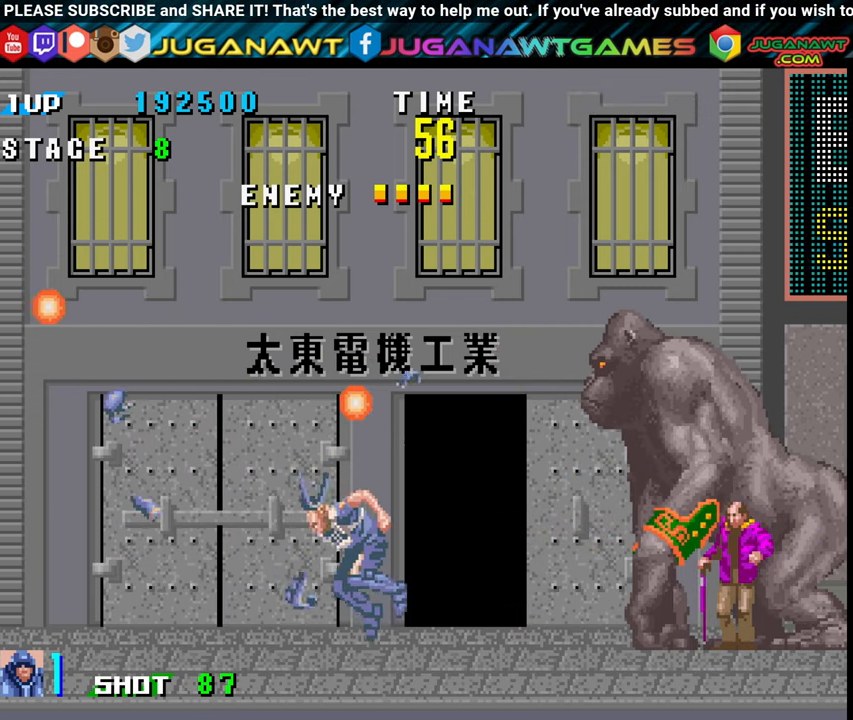
{"buttons": [], "events": [[100, "X", "down"], [183, "X", "up"], [200, "X", "down"], [283, "X", "up"], [433, "DPAD_RIGHT", "up"]]}
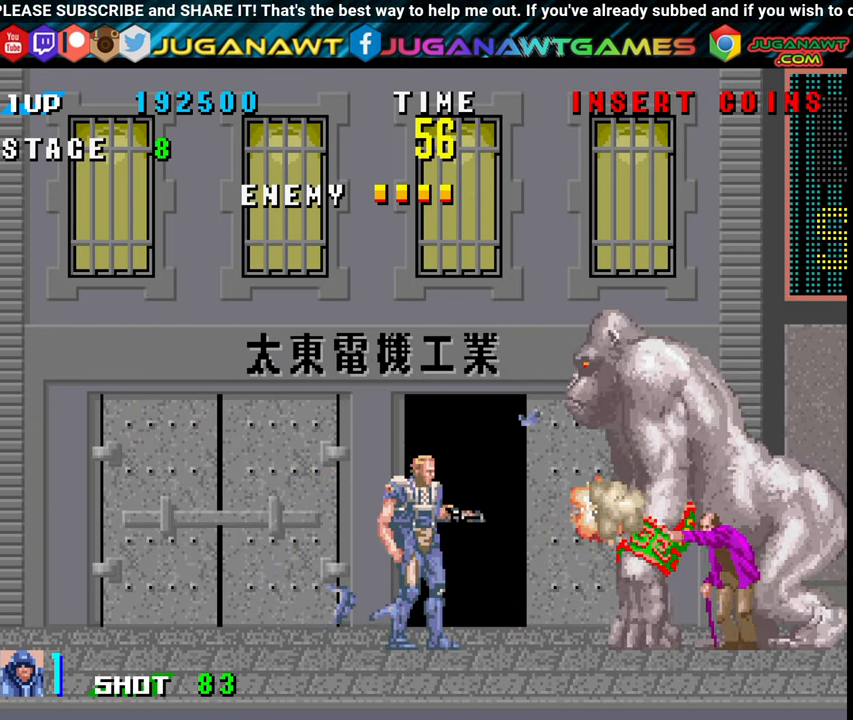
{"buttons": ["DPAD_LEFT"], "events": [[16, "X", "down"], [83, "X", "up"], [150, "X", "down"], [233, "X", "up"], [300, "X", "down"], [383, "X", "up"], [433, "DPAD_LEFT", "down"]]}
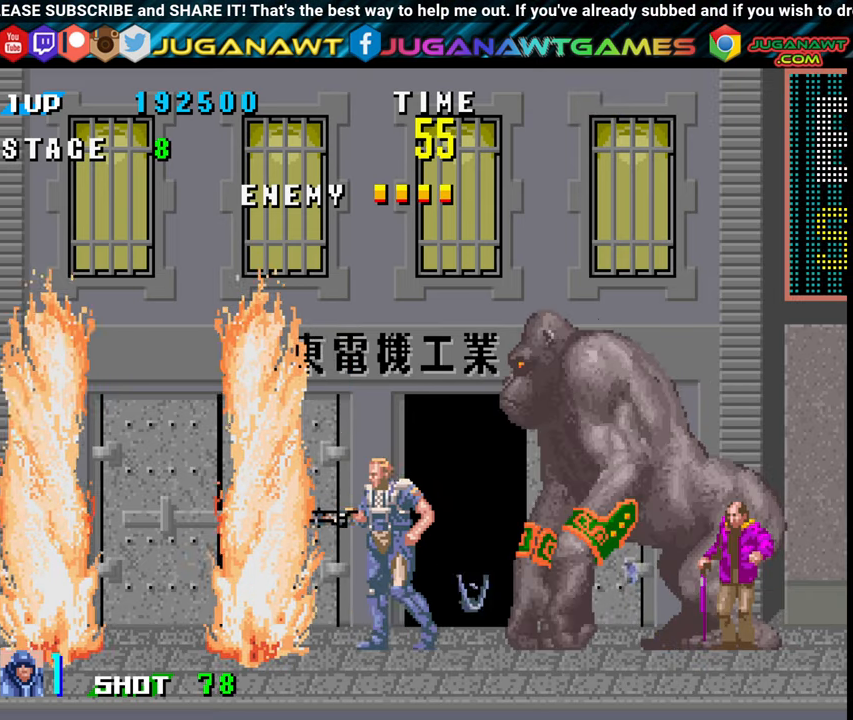
{"buttons": ["DPAD_LEFT"], "events": []}
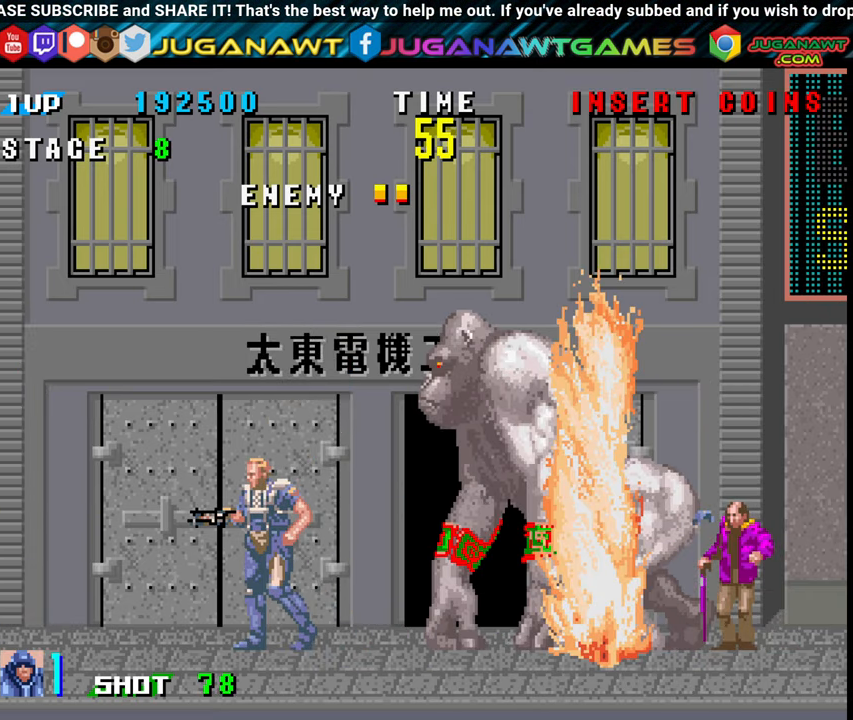
{"buttons": ["DPAD_LEFT"], "events": [[133, "DPAD_LEFT", "up"], [133, "DPAD_RIGHT", "down"], [217, "DPAD_RIGHT", "up"], [217, "X", "down"], [283, "X", "up"], [367, "X", "down"], [433, "X", "up"], [500, "DPAD_LEFT", "down"]]}
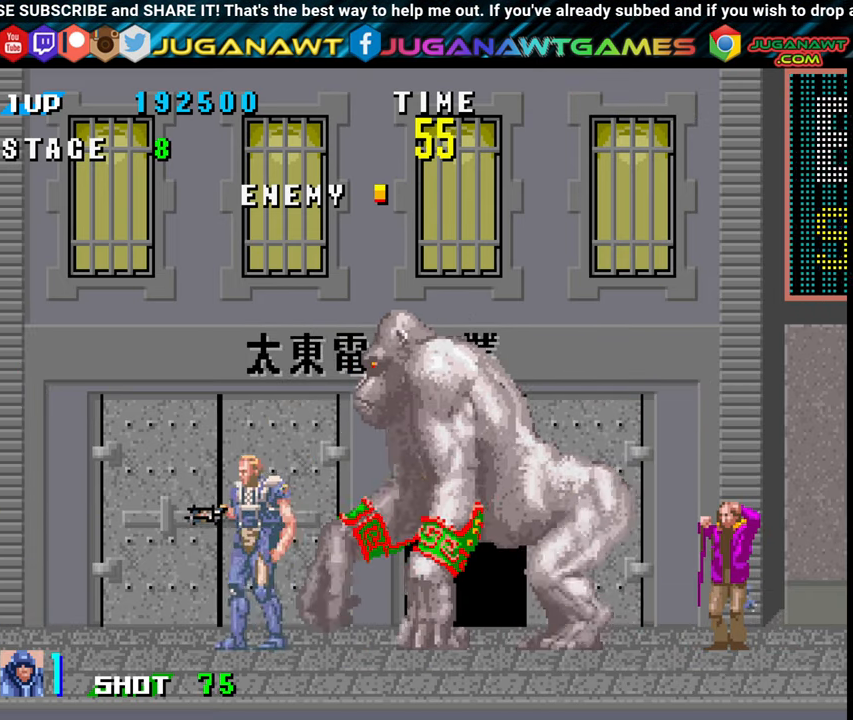
{"buttons": ["DPAD_LEFT"], "events": []}
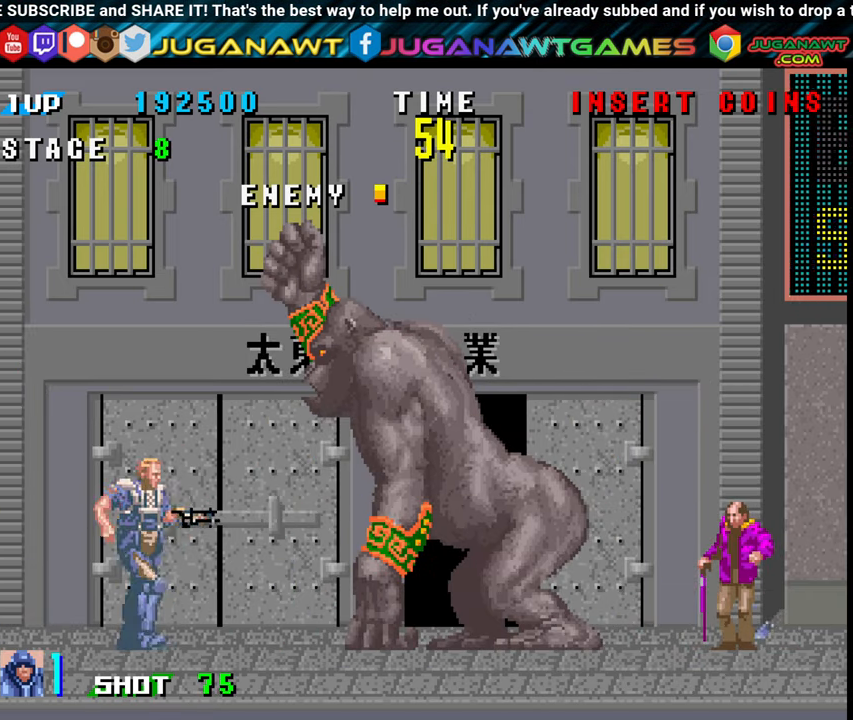
{"buttons": [], "events": [[50, "DPAD_LEFT", "up"], [50, "DPAD_RIGHT", "down"], [133, "DPAD_RIGHT", "up"], [283, "X", "down"], [350, "X", "up"], [433, "X", "down"], [483, "X", "up"]]}
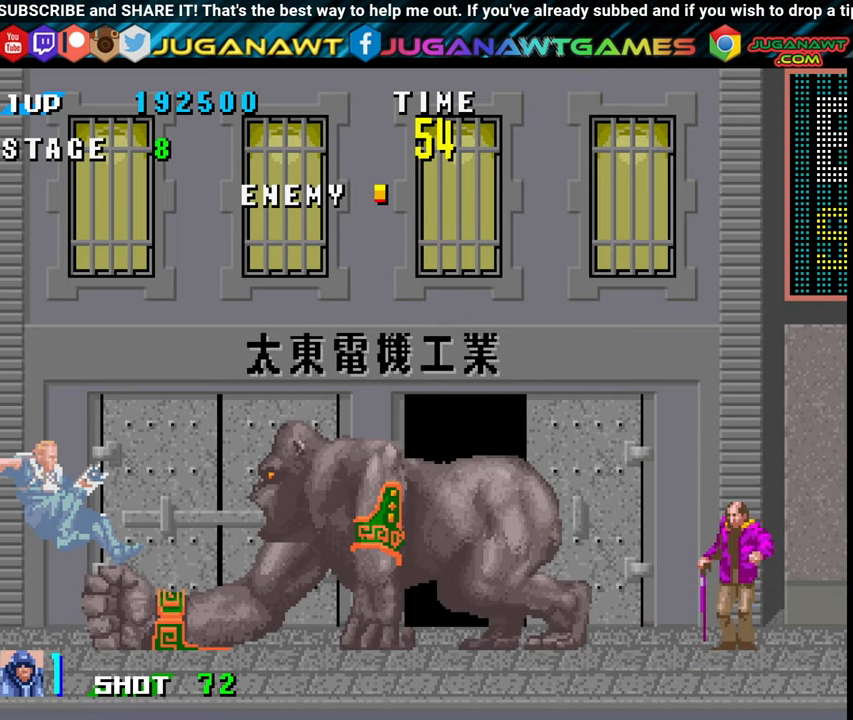
{"buttons": ["X", "DPAD_RIGHT"], "events": [[100, "X", "down"], [200, "X", "up"], [267, "DPAD_RIGHT", "down"], [267, "X", "down"], [333, "DPAD_DOWN", "down"], [333, "X", "up"], [500, "DPAD_DOWN", "up"], [500, "X", "down"]]}
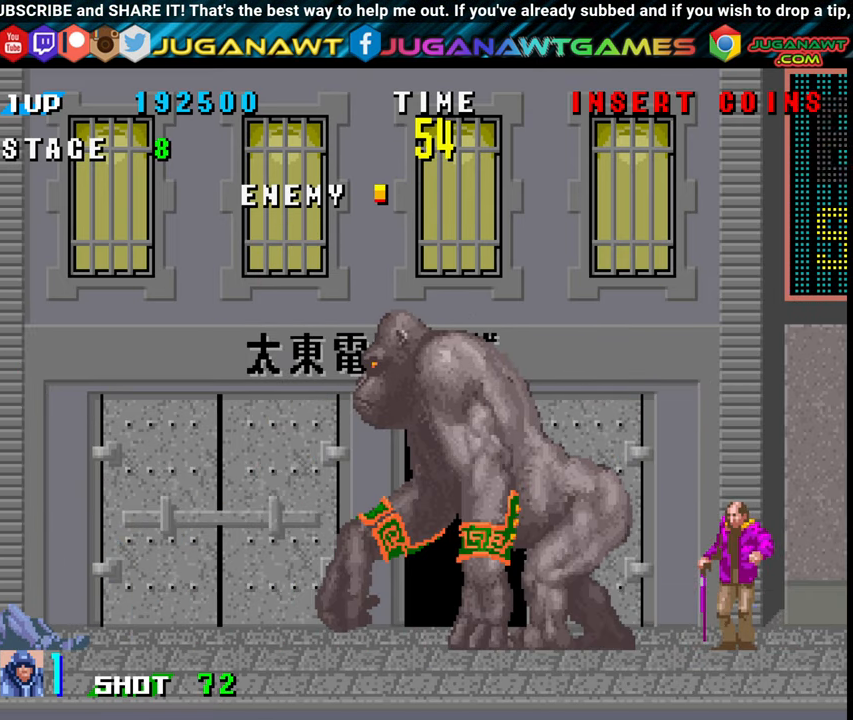
{"buttons": ["DPAD_RIGHT"], "events": [[133, "X", "up"], [217, "X", "down"], [300, "X", "up"], [383, "X", "down"], [450, "X", "up"]]}
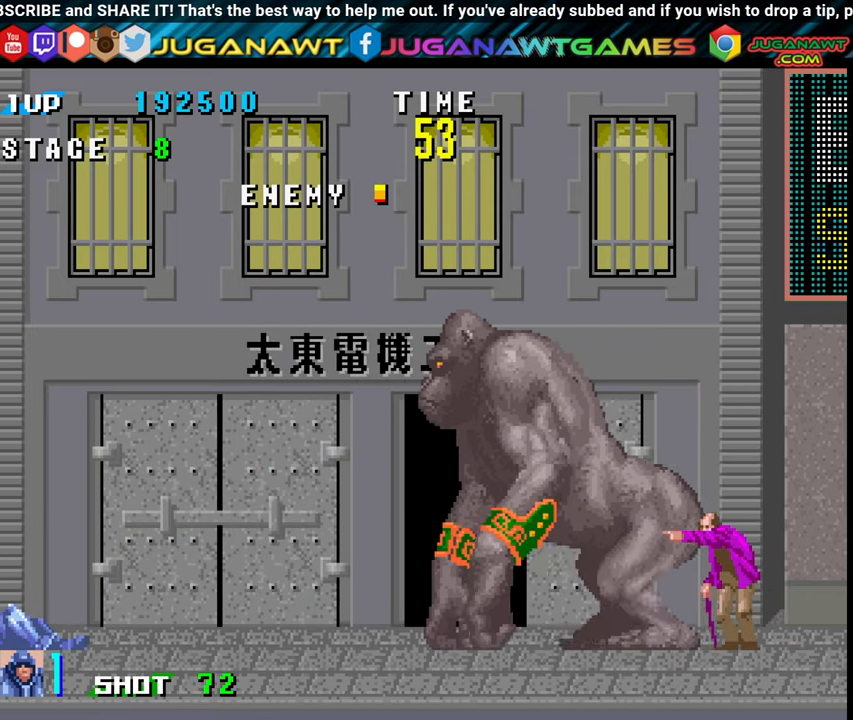
{"buttons": ["X", "DPAD_RIGHT"], "events": [[50, "X", "down"], [100, "X", "up"], [250, "X", "down"], [300, "X", "up"], [450, "X", "down"]]}
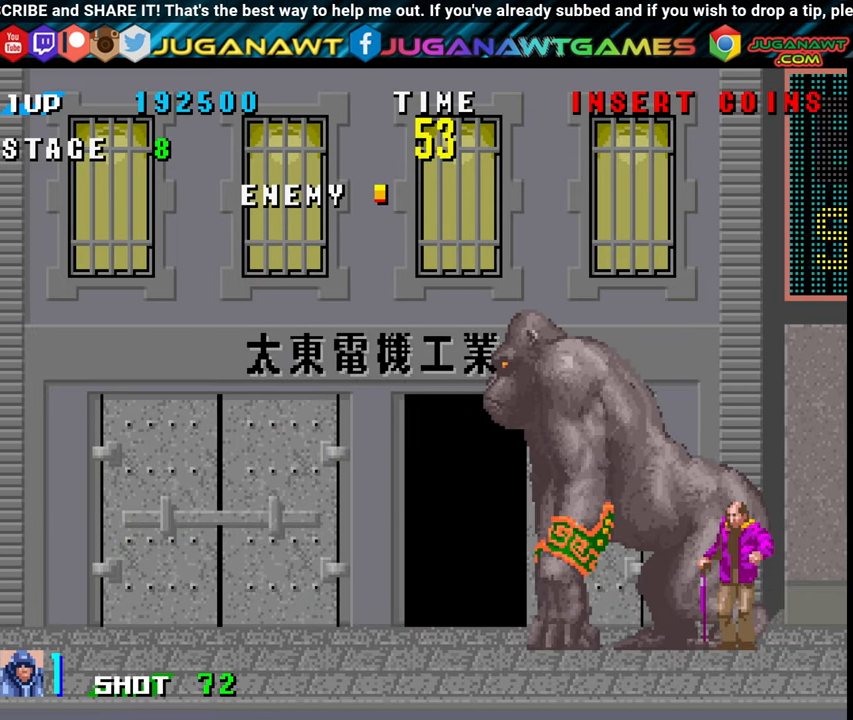
{"buttons": ["X", "DPAD_RIGHT"], "events": [[17, "X", "up"], [150, "X", "down"], [233, "X", "up"], [350, "X", "down"], [433, "X", "up"], [483, "X", "down"]]}
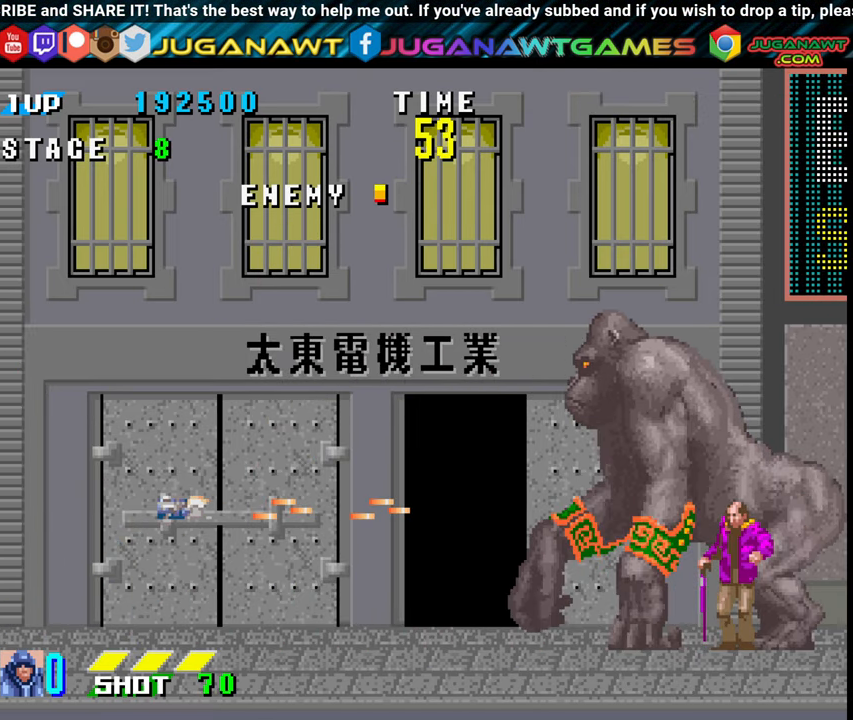
{"buttons": ["DPAD_RIGHT"], "events": [[33, "X", "up"], [167, "X", "down"], [233, "X", "up"], [367, "A", "down"], [367, "X", "down"], [500, "A", "up"], [500, "X", "up"]]}
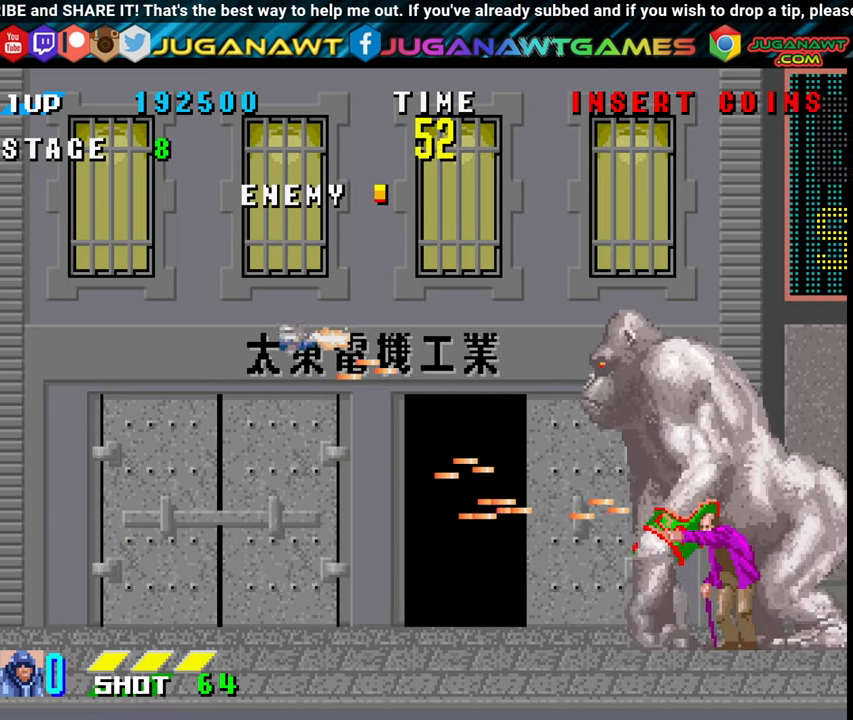
{"buttons": ["A", "X", "DPAD_RIGHT"], "events": [[50, "A", "down"], [50, "X", "down"], [133, "A", "up"], [133, "X", "up"], [217, "X", "down"], [300, "A", "down"], [384, "A", "up"], [384, "X", "up"], [450, "A", "down"], [450, "X", "down"]]}
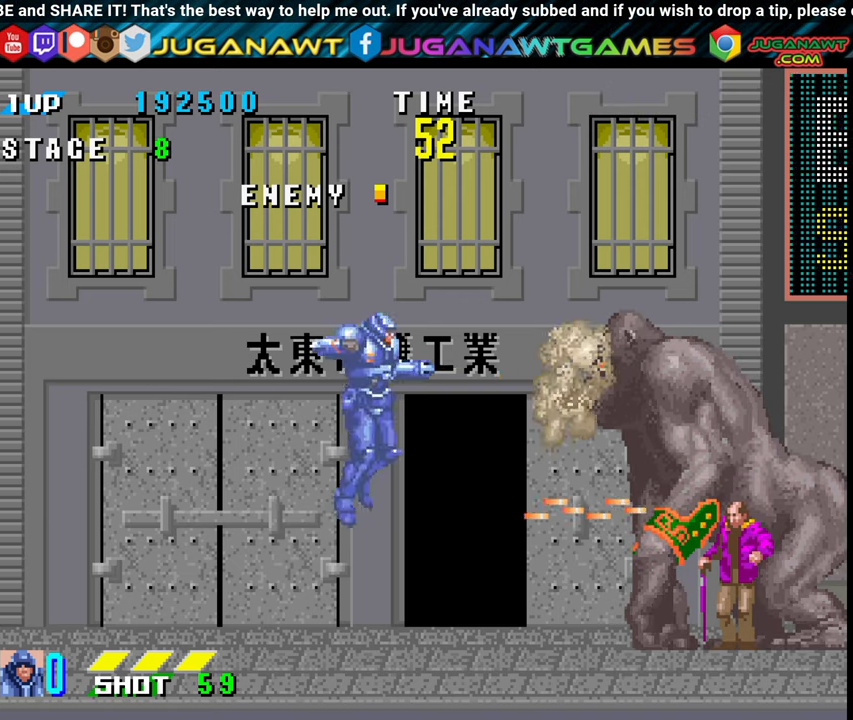
{"buttons": [], "events": [[34, "A", "up"], [34, "X", "up"], [117, "A", "down"], [117, "X", "down"], [200, "A", "up"], [267, "A", "down"], [350, "DPAD_RIGHT", "up"], [434, "A", "up"], [434, "X", "up"]]}
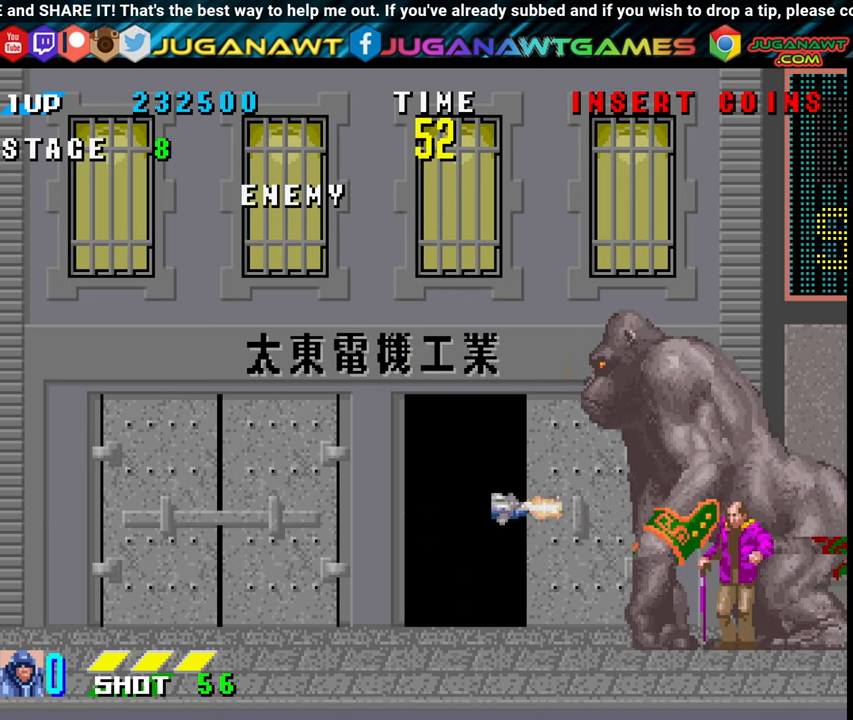
{"buttons": ["X"], "events": [[34, "X", "down"], [67, "X", "up"], [200, "X", "down"], [250, "X", "up"], [384, "X", "down"]]}
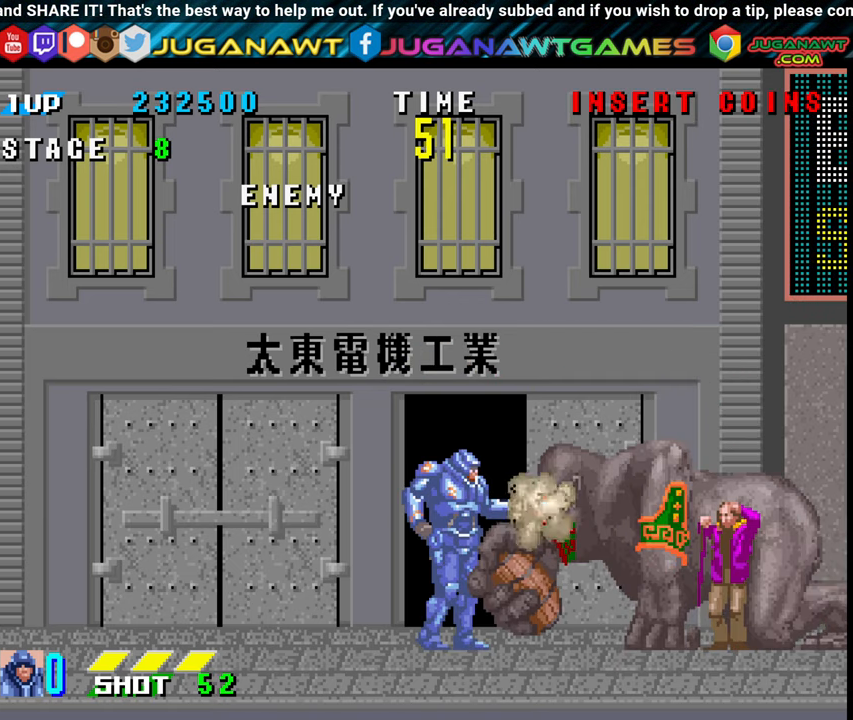
{"buttons": [], "events": [[17, "X", "up"]]}
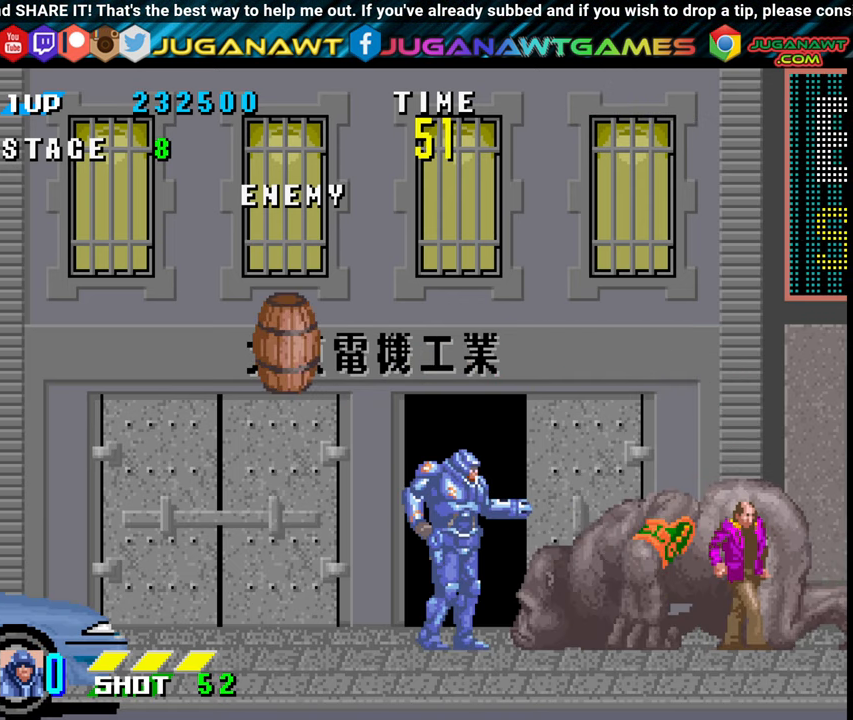
{"buttons": ["DPAD_LEFT"], "events": [[250, "DPAD_LEFT", "down"]]}
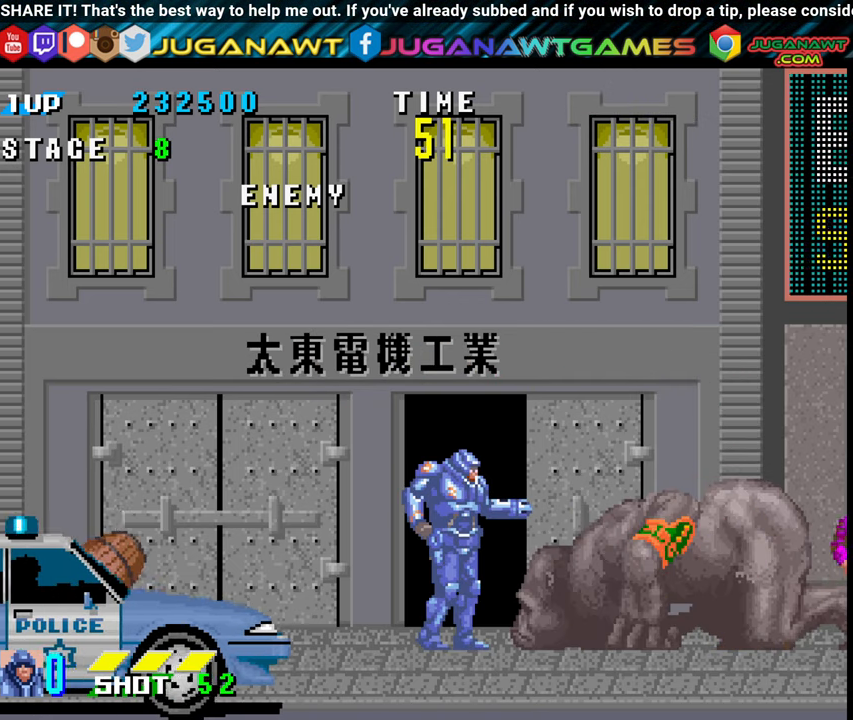
{"buttons": [], "events": [[34, "DPAD_LEFT", "up"]]}